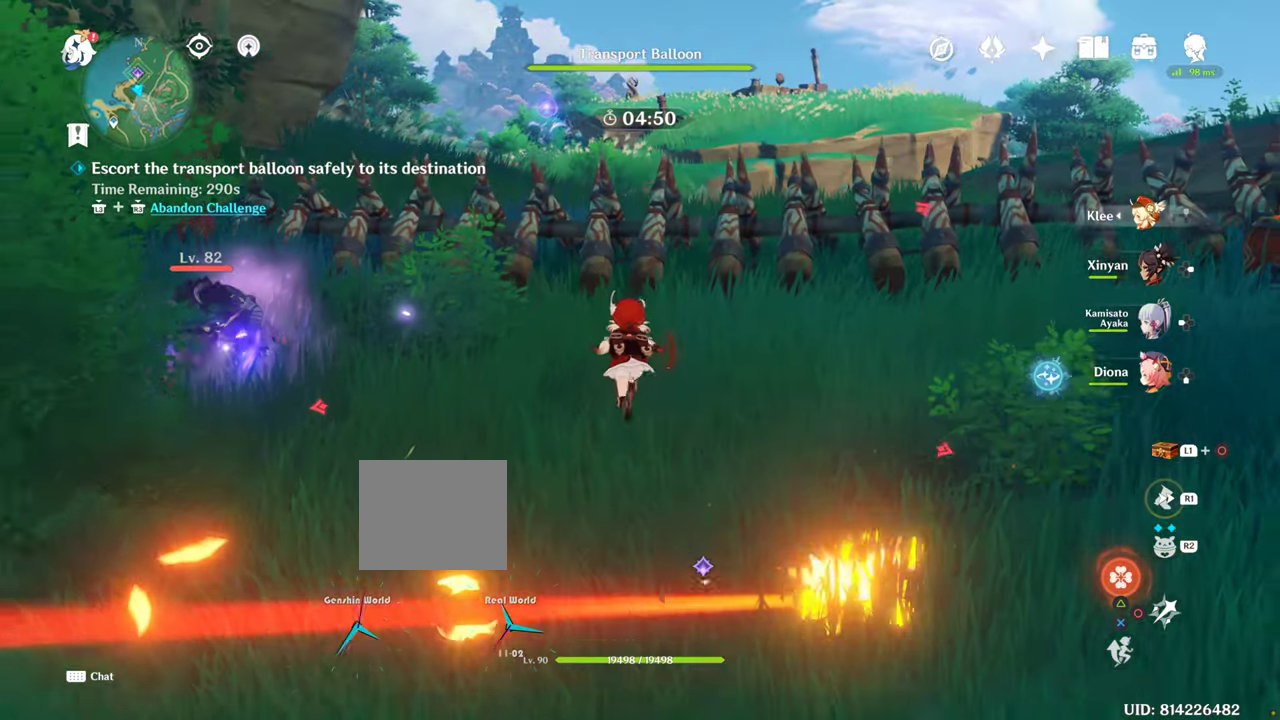
Gameplay with a controller (PlayStation layout); each line is a JSON object with the inputs held at the frame after it. "events" lists button and stick changes between this image and that frame as [ms after this image, input, new state], when the widget could be followed in between. Not read: L3 R3.
{"buttons": [], "left_stick": "up", "right_stick": "center", "events": [[117, "R1", "up"], [350, "R2", "down"], [433, "R2", "up"]]}
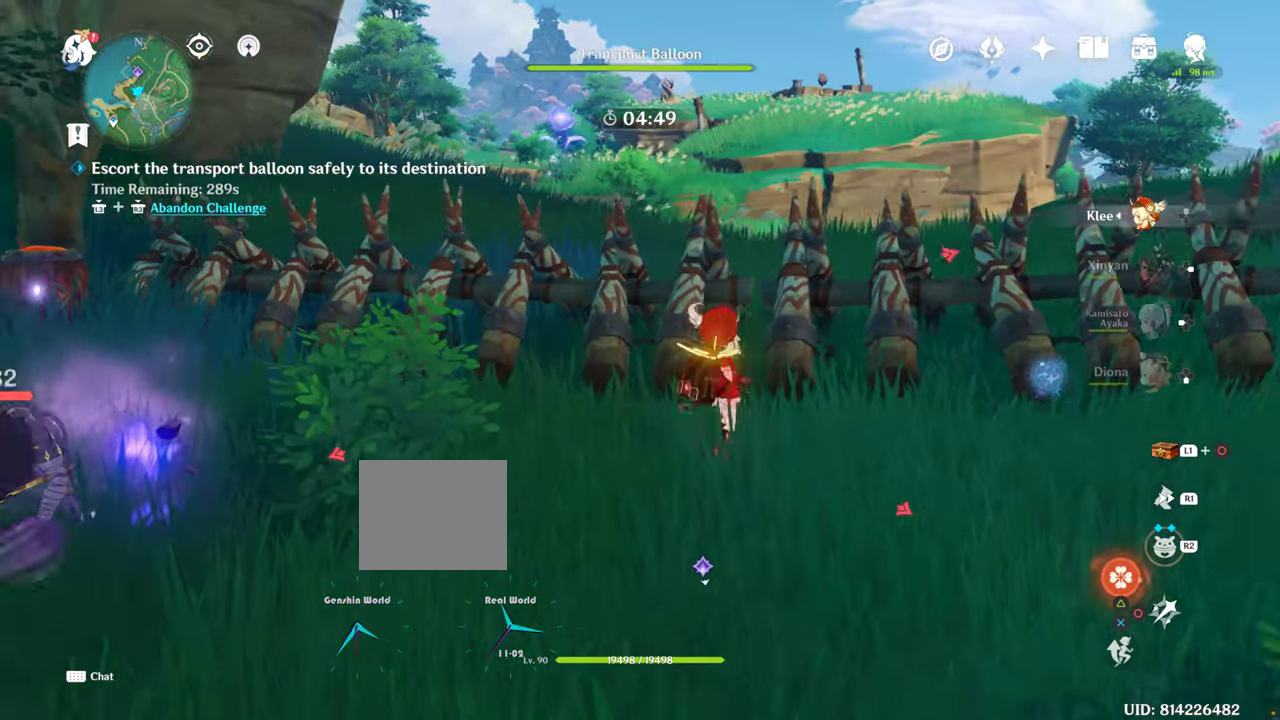
{"buttons": [], "left_stick": "center", "right_stick": "down-right", "events": [[17, "R2", "down"], [150, "R2", "up"], [333, "right_stick", "down-right"], [450, "left_stick", "center"]]}
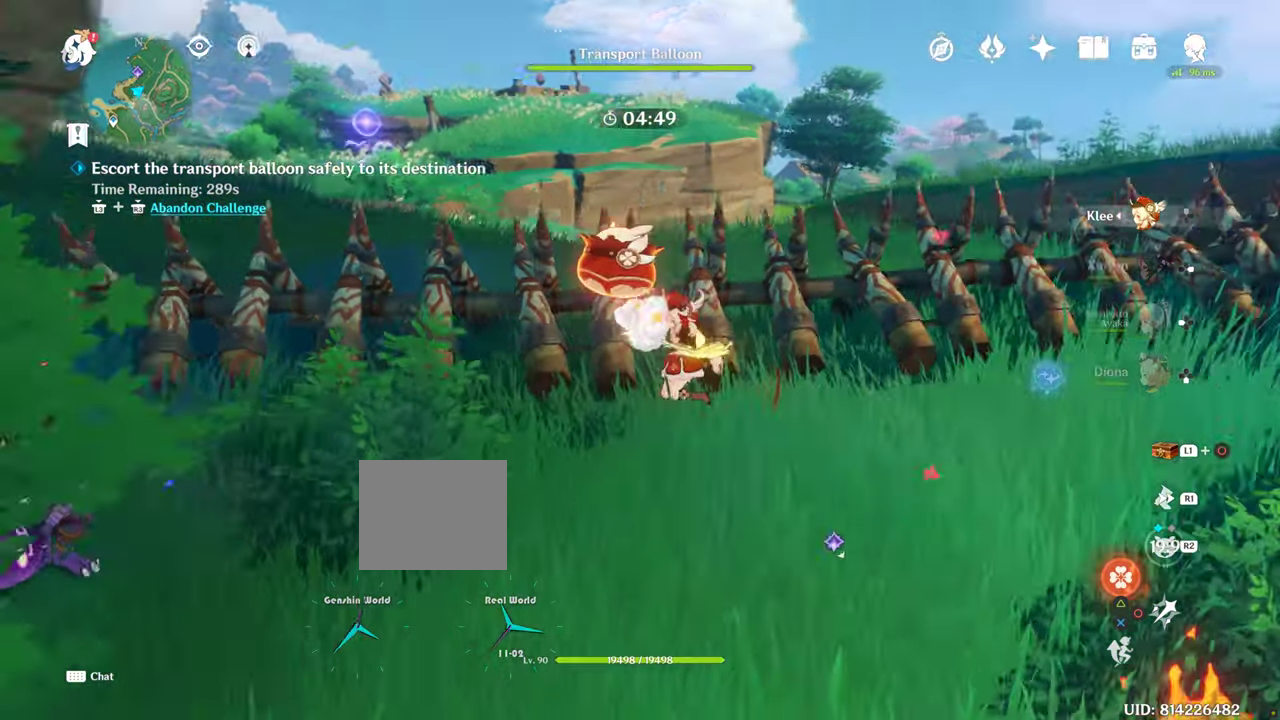
{"buttons": ["DPAD_LEFT"], "left_stick": "center", "right_stick": "center", "events": [[83, "right_stick", "center"], [117, "DPAD_LEFT", "down"], [167, "DPAD_LEFT", "up"], [317, "DPAD_LEFT", "down"], [367, "DPAD_LEFT", "up"], [433, "DPAD_LEFT", "down"]]}
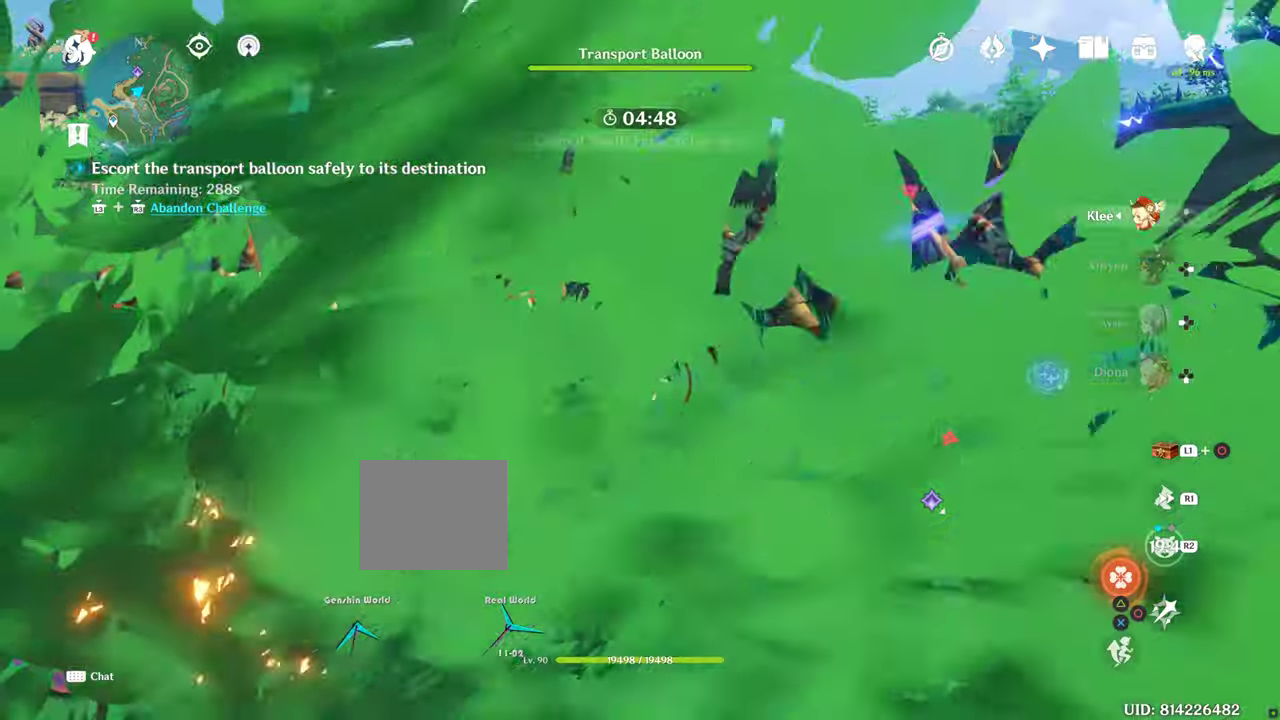
{"buttons": ["DPAD_LEFT"], "left_stick": "center", "right_stick": "down-left", "events": [[467, "right_stick", "down-left"]]}
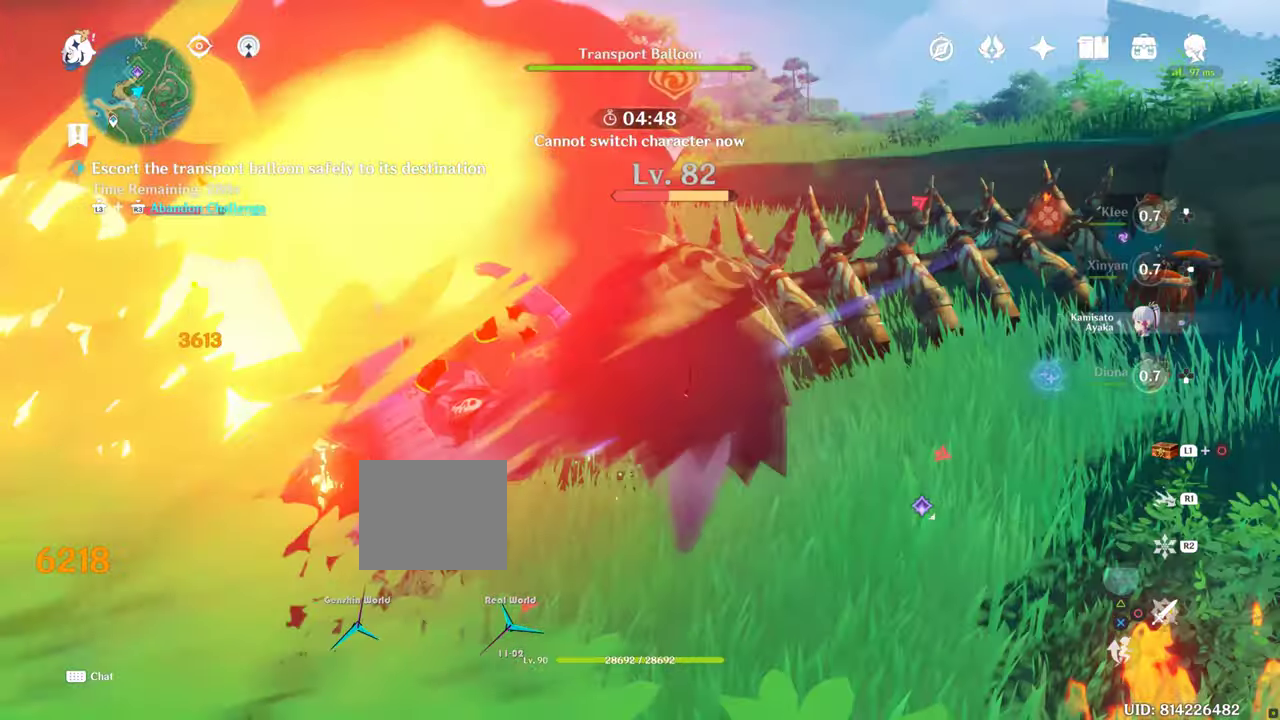
{"buttons": ["R2"], "left_stick": "right", "right_stick": "center", "events": [[67, "DPAD_LEFT", "up"], [234, "right_stick", "left"], [250, "left_stick", "up-right"], [267, "R2", "down"], [367, "R2", "up"], [417, "left_stick", "right"], [417, "right_stick", "center"], [484, "R2", "down"]]}
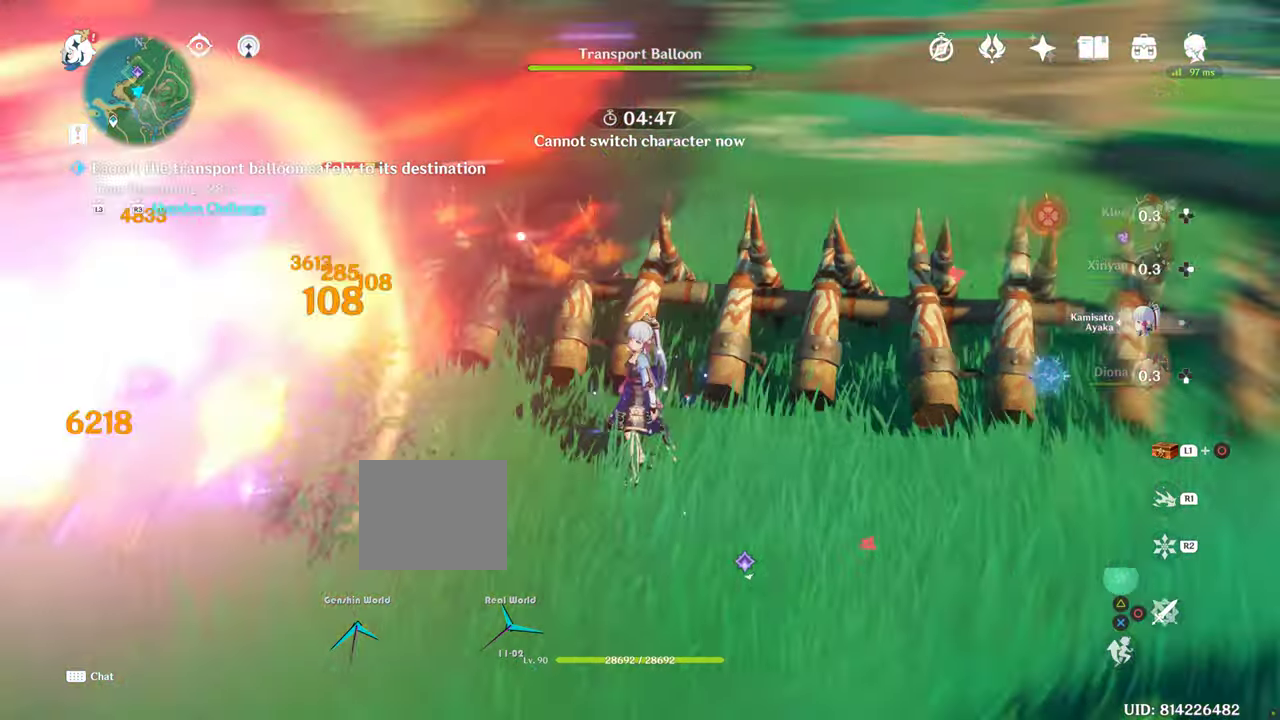
{"buttons": [], "left_stick": "right", "right_stick": "center", "events": [[84, "R2", "up"], [317, "R2", "down"], [417, "R2", "up"]]}
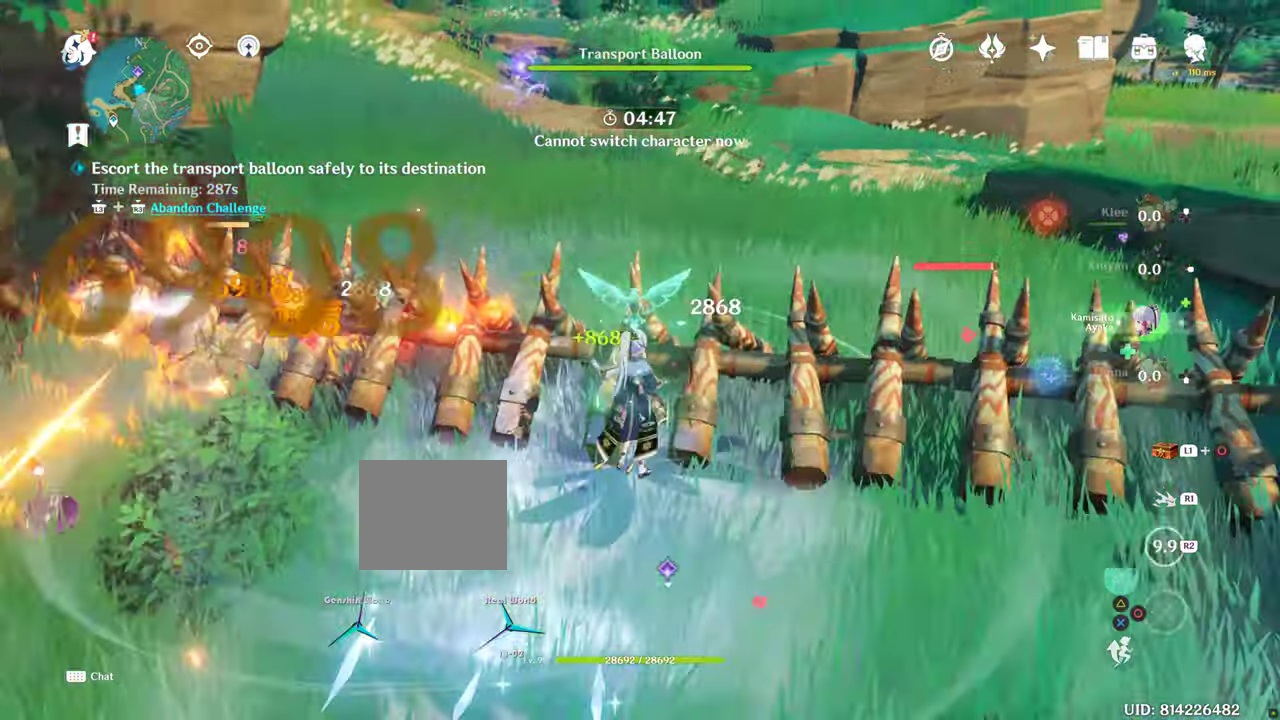
{"buttons": [], "left_stick": "up-right", "right_stick": "center", "events": [[434, "left_stick", "up-right"]]}
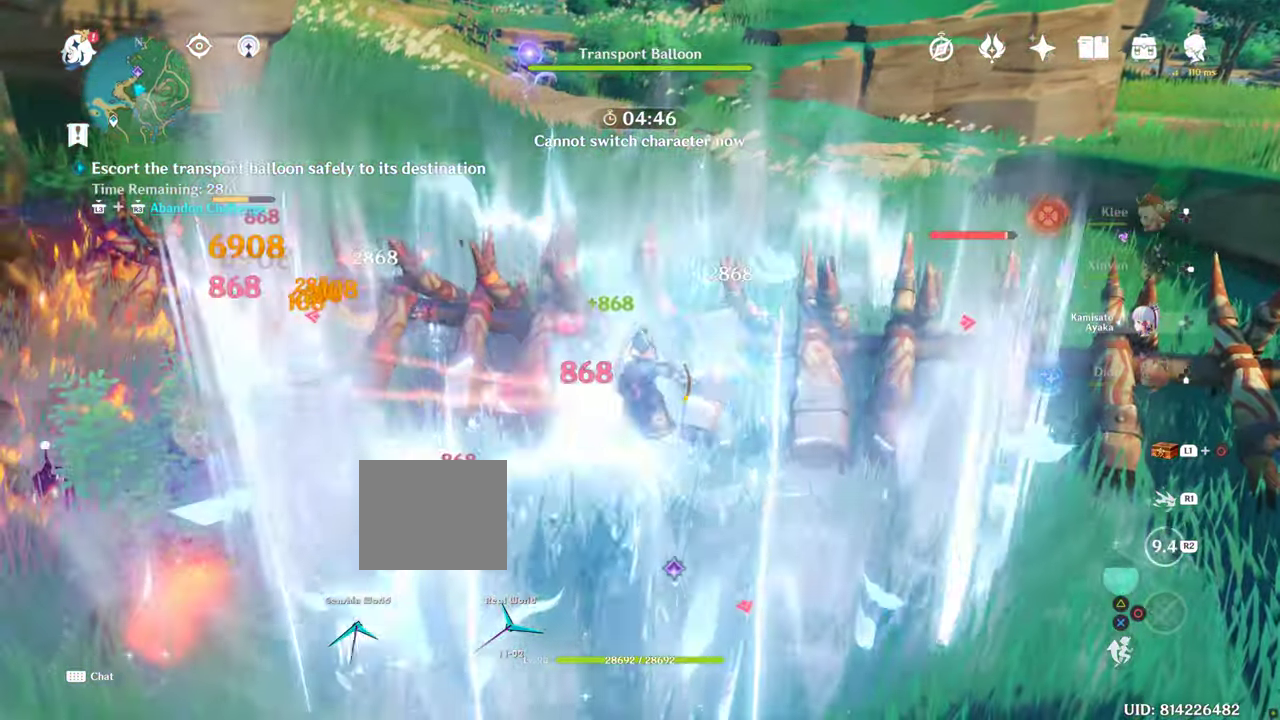
{"buttons": [], "left_stick": "center", "right_stick": "center", "events": [[184, "left_stick", "center"]]}
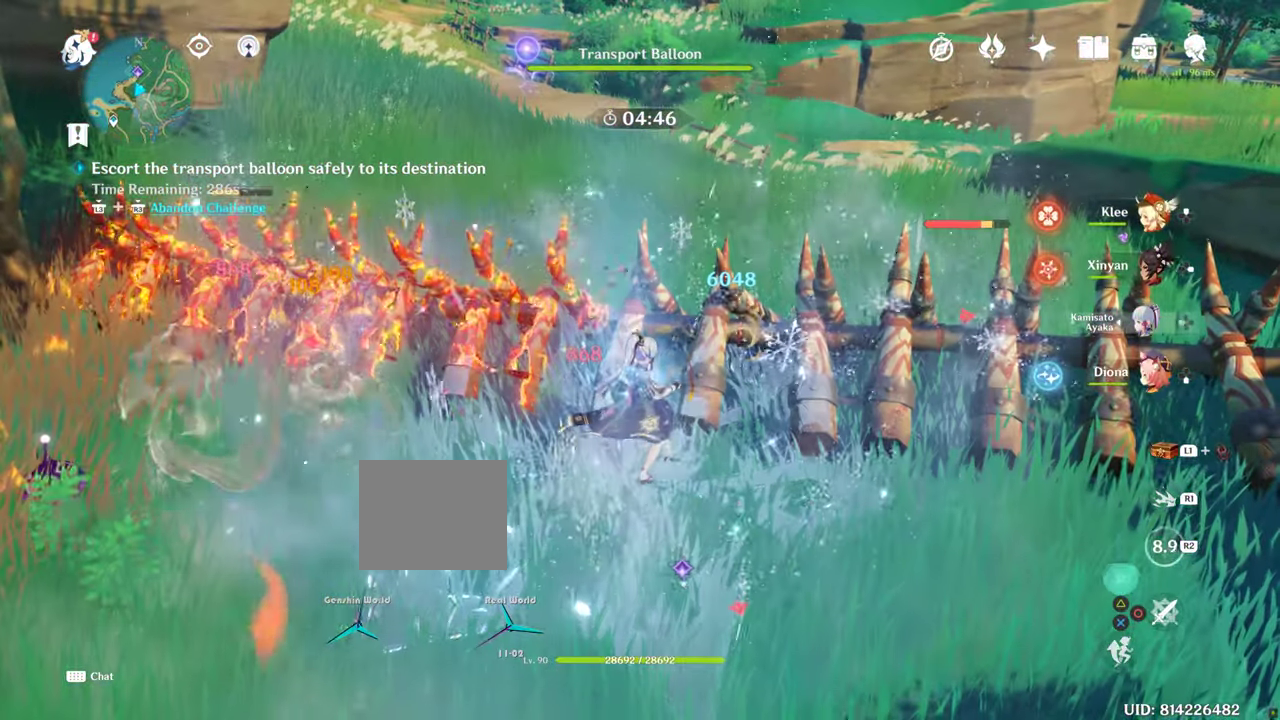
{"buttons": [], "left_stick": "center", "right_stick": "center", "events": []}
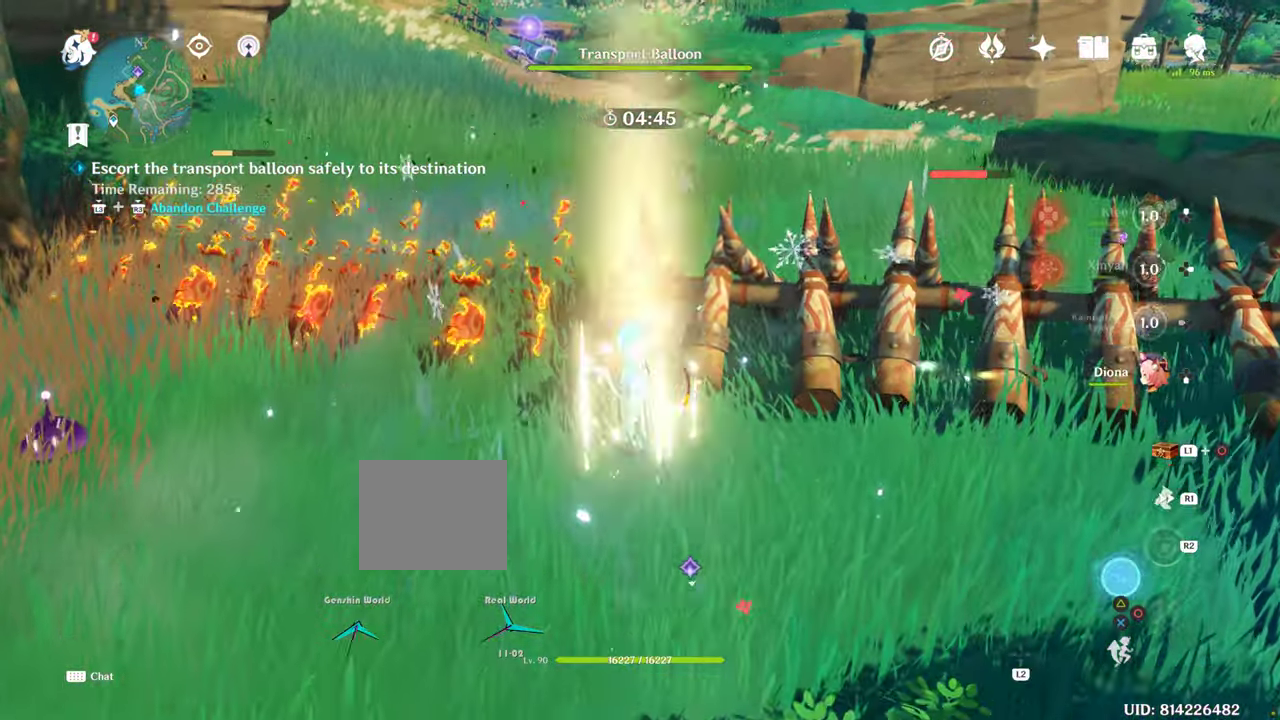
{"buttons": ["TRIANGLE"], "left_stick": "center", "right_stick": "center"}
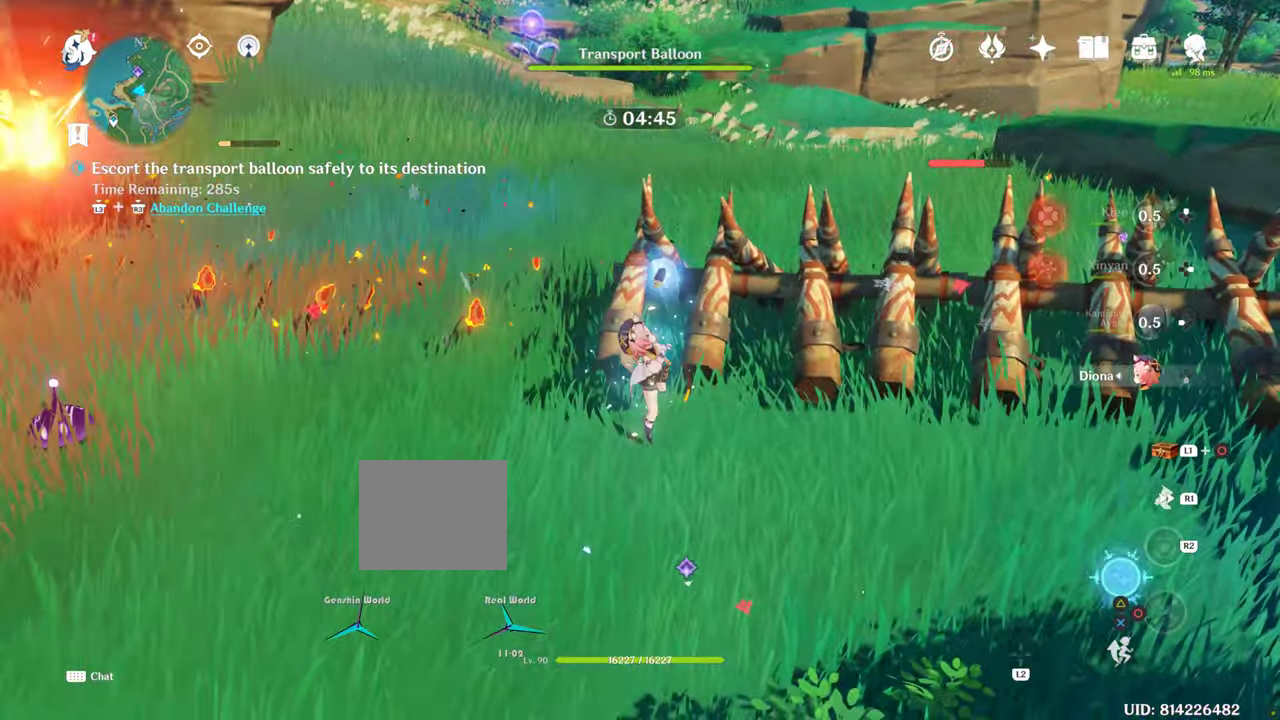
{"buttons": [], "left_stick": "up-left", "right_stick": "center", "events": [[150, "TRIANGLE", "up"], [367, "left_stick", "up-left"]]}
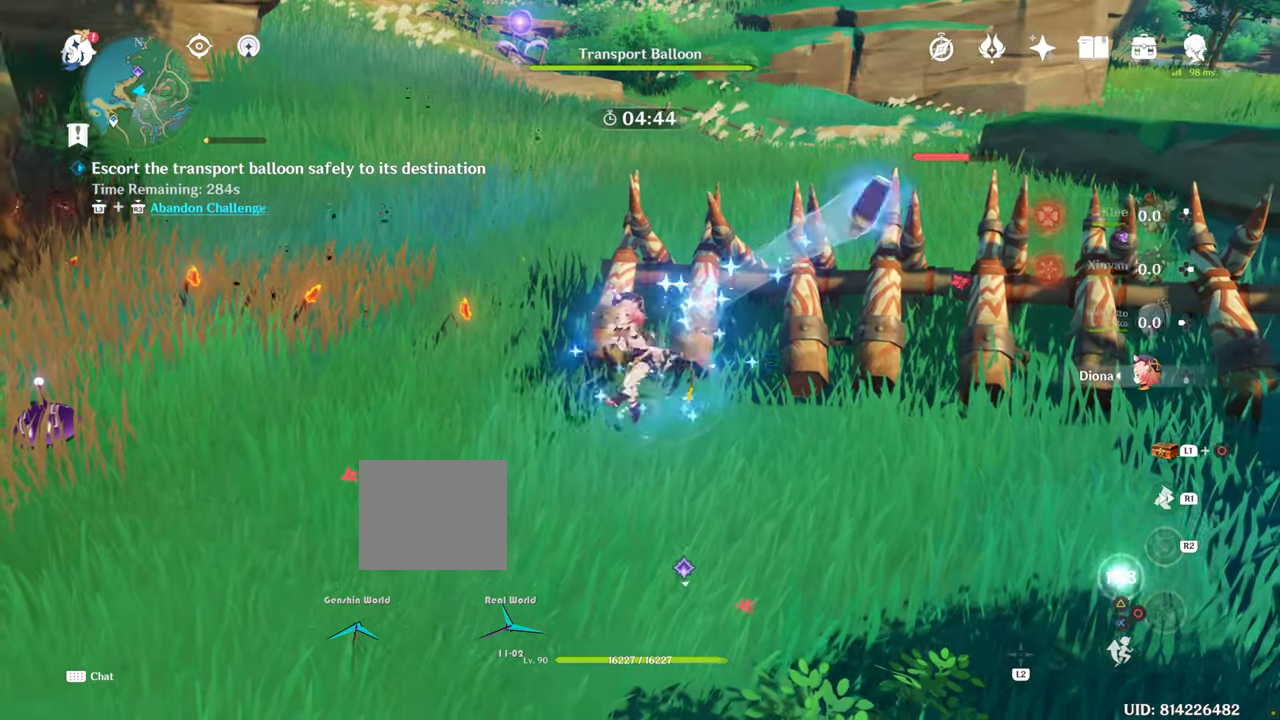
{"buttons": [], "left_stick": "up-left", "right_stick": "center", "events": [[167, "R1", "down"], [334, "R1", "up"]]}
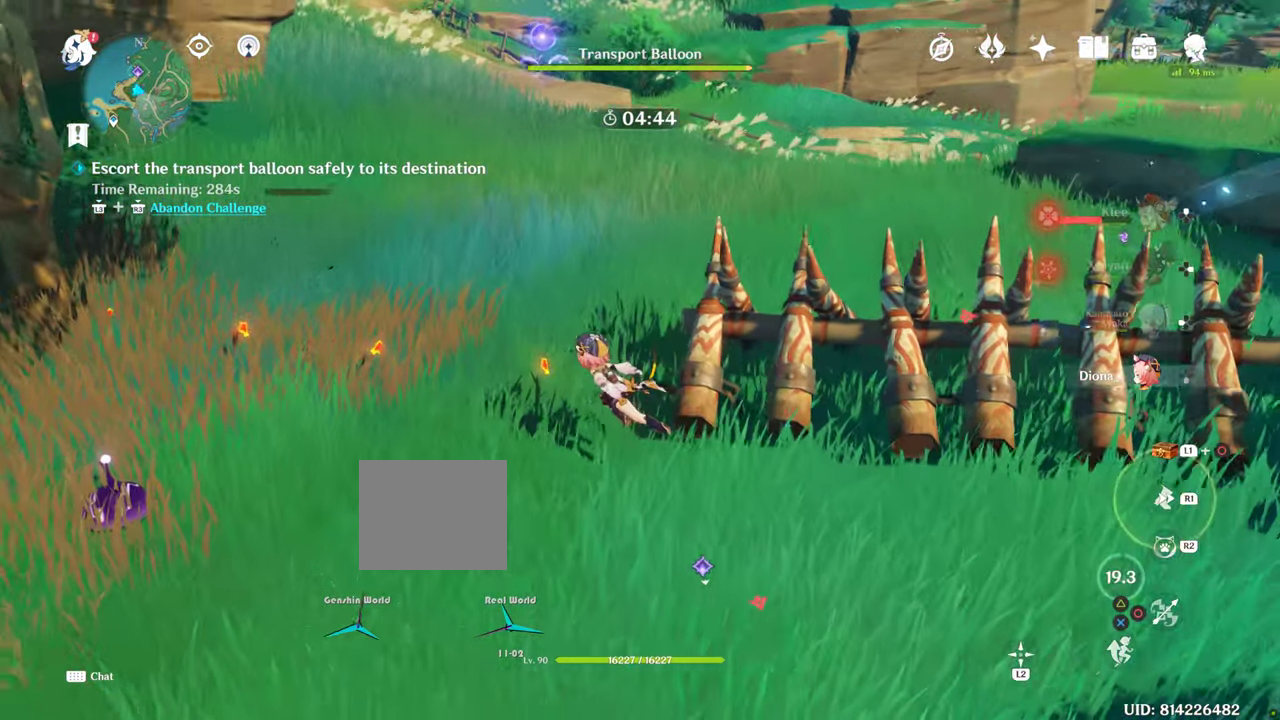
{"buttons": [], "left_stick": "up", "right_stick": "right", "events": [[250, "left_stick", "up"], [417, "right_stick", "right"]]}
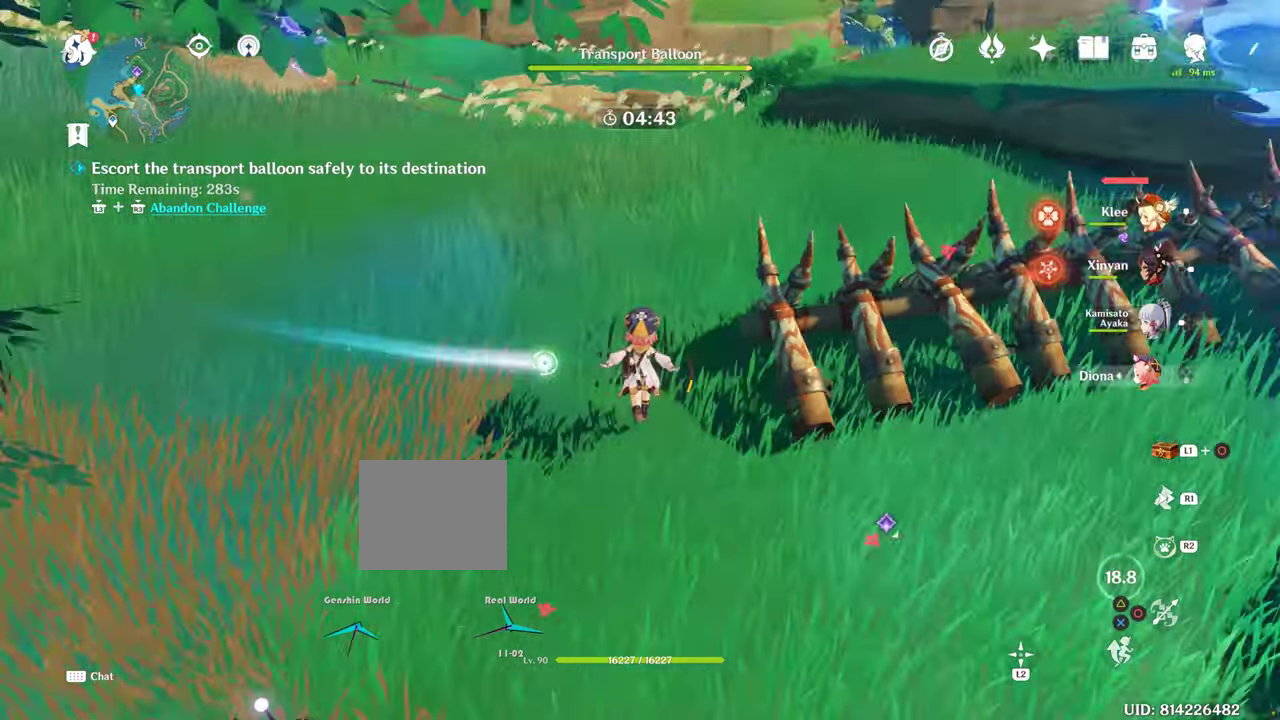
{"buttons": [], "left_stick": "up", "right_stick": "right", "events": []}
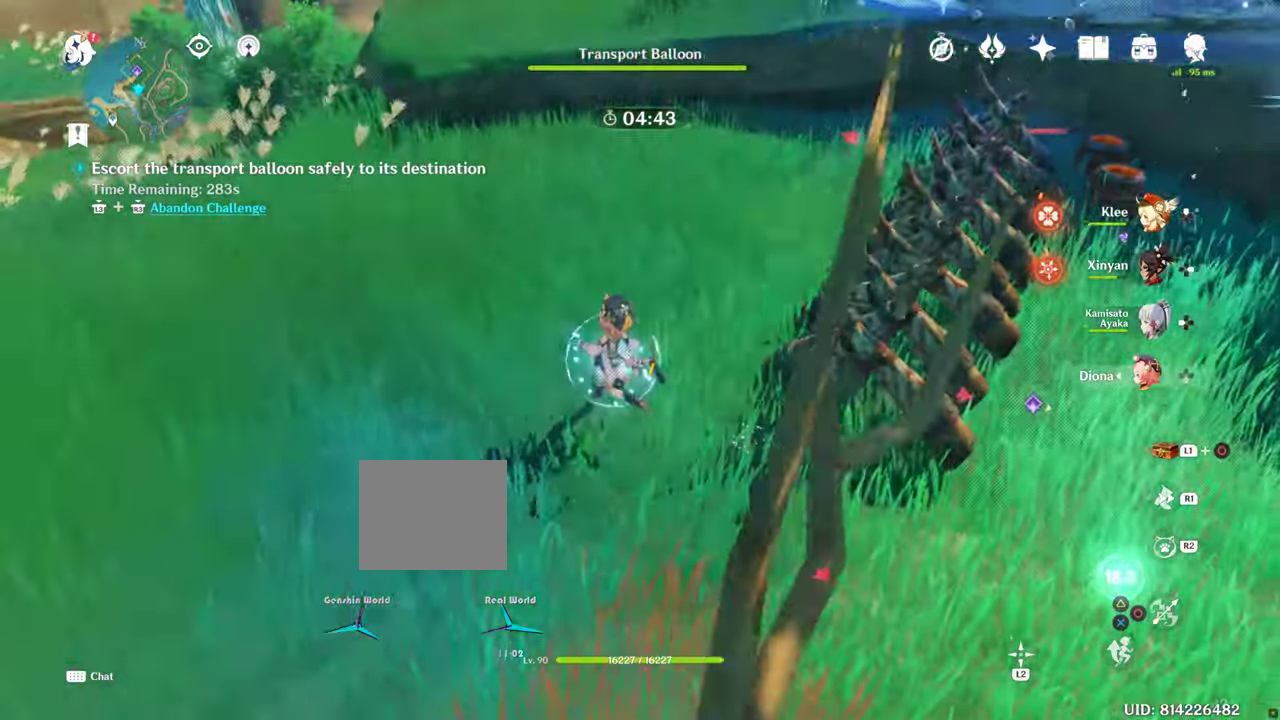
{"buttons": [], "left_stick": "up", "right_stick": "right", "events": [[100, "right_stick", "center"], [133, "R1", "down"], [183, "R1", "up"], [183, "right_stick", "right"]]}
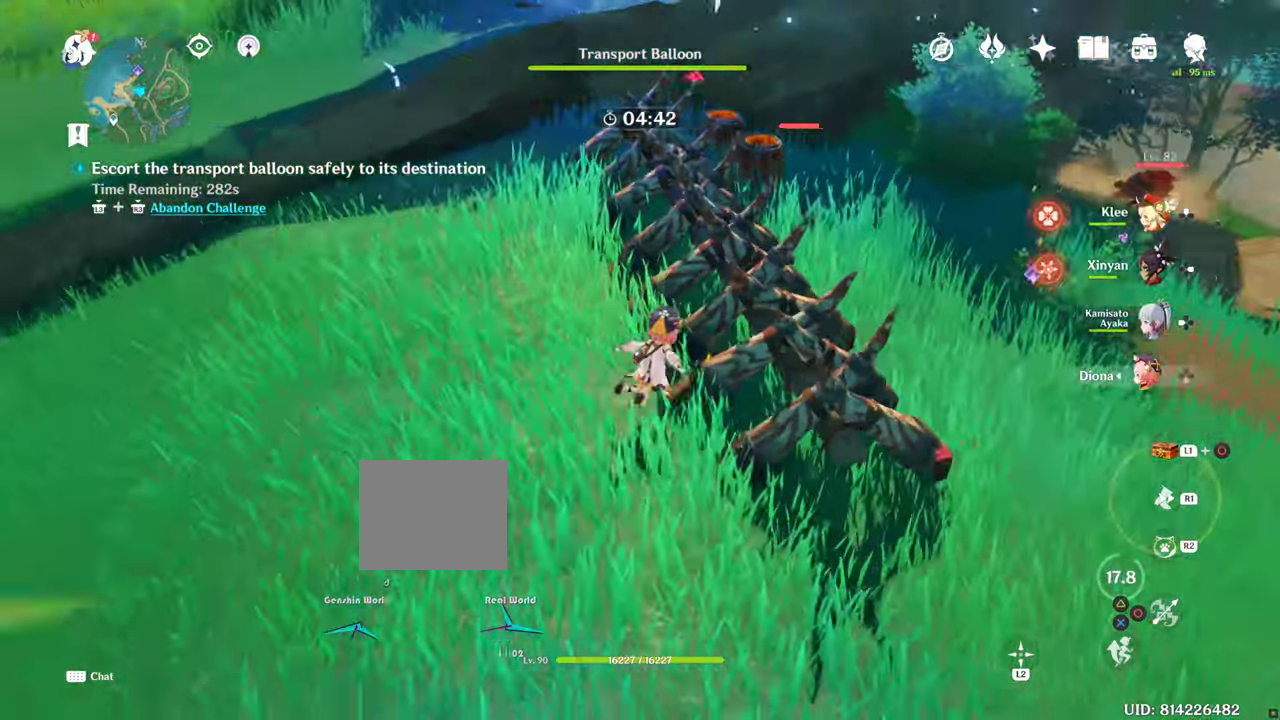
{"buttons": [], "left_stick": "center", "right_stick": "center", "events": [[400, "right_stick", "center"], [433, "left_stick", "center"]]}
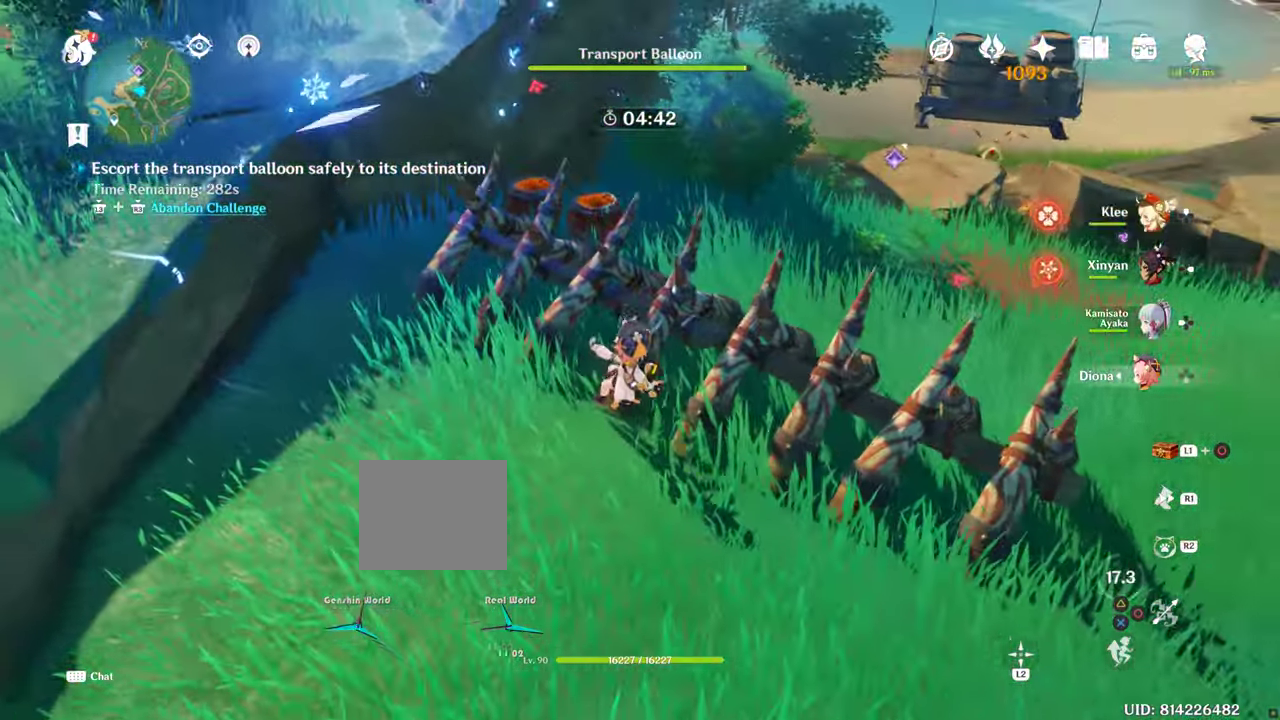
{"buttons": [], "left_stick": "center", "right_stick": "center", "events": [[83, "TRIANGLE", "down"], [233, "TRIANGLE", "up"], [300, "TRIANGLE", "down"], [433, "TRIANGLE", "up"]]}
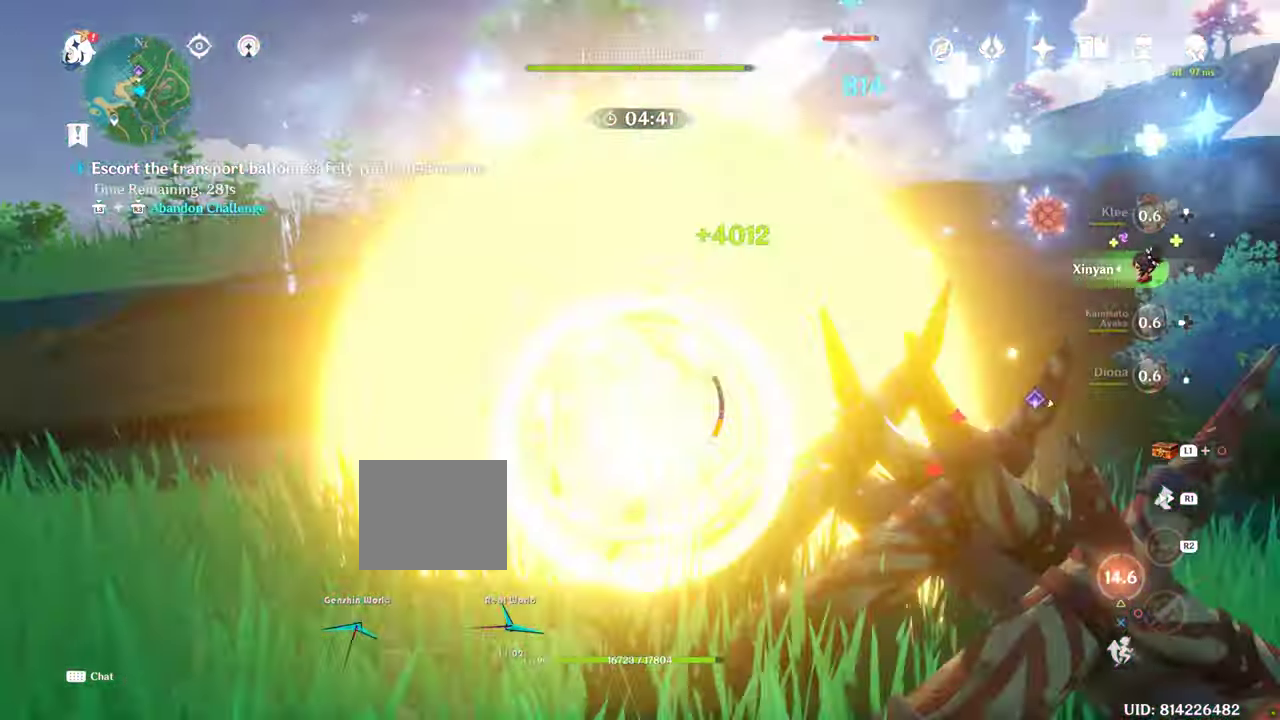
{"buttons": [], "left_stick": "down-right", "right_stick": "right", "events": [[250, "left_stick", "down-right"], [250, "right_stick", "right"]]}
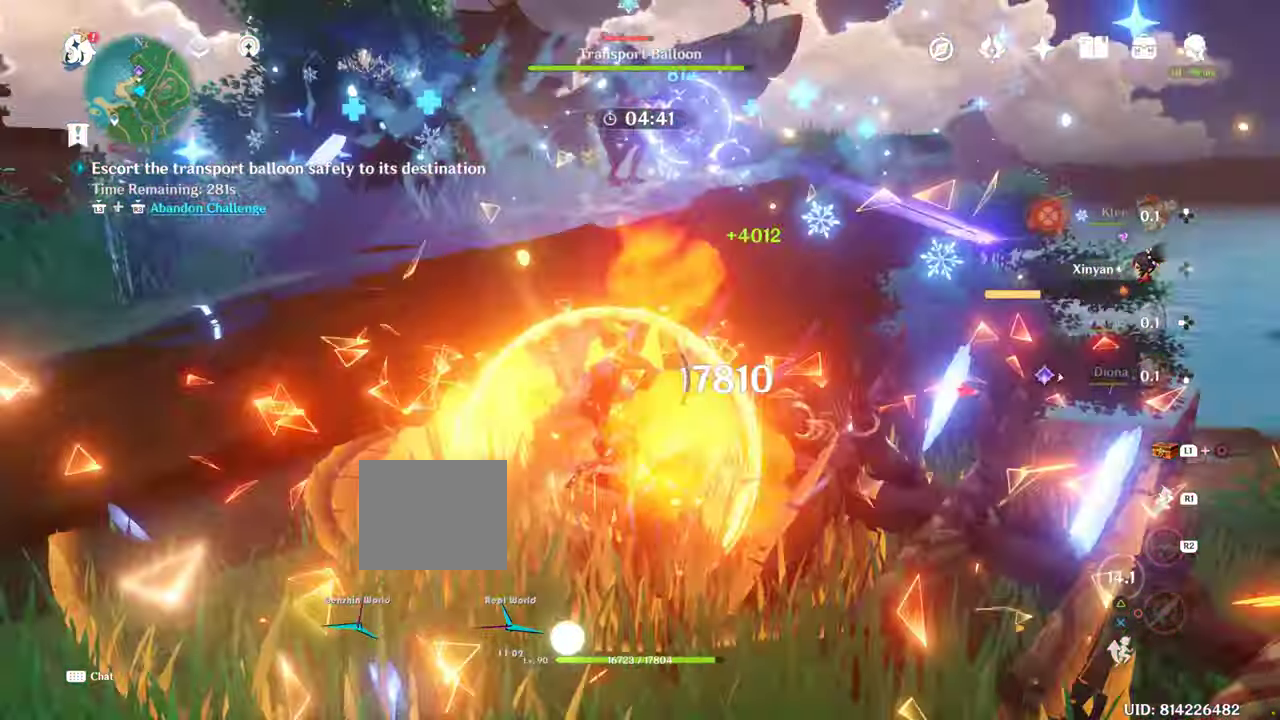
{"buttons": [], "left_stick": "down-right", "right_stick": "center", "events": [[350, "right_stick", "center"]]}
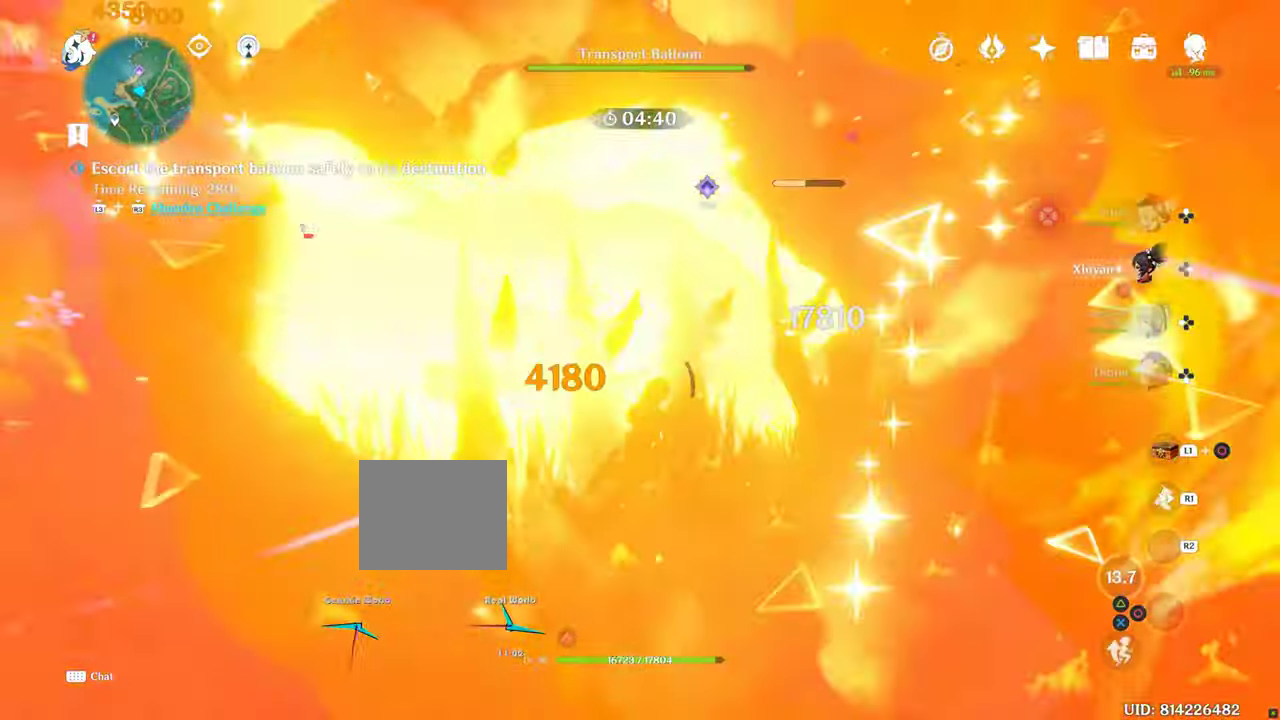
{"buttons": [], "left_stick": "down-right", "right_stick": "up-right"}
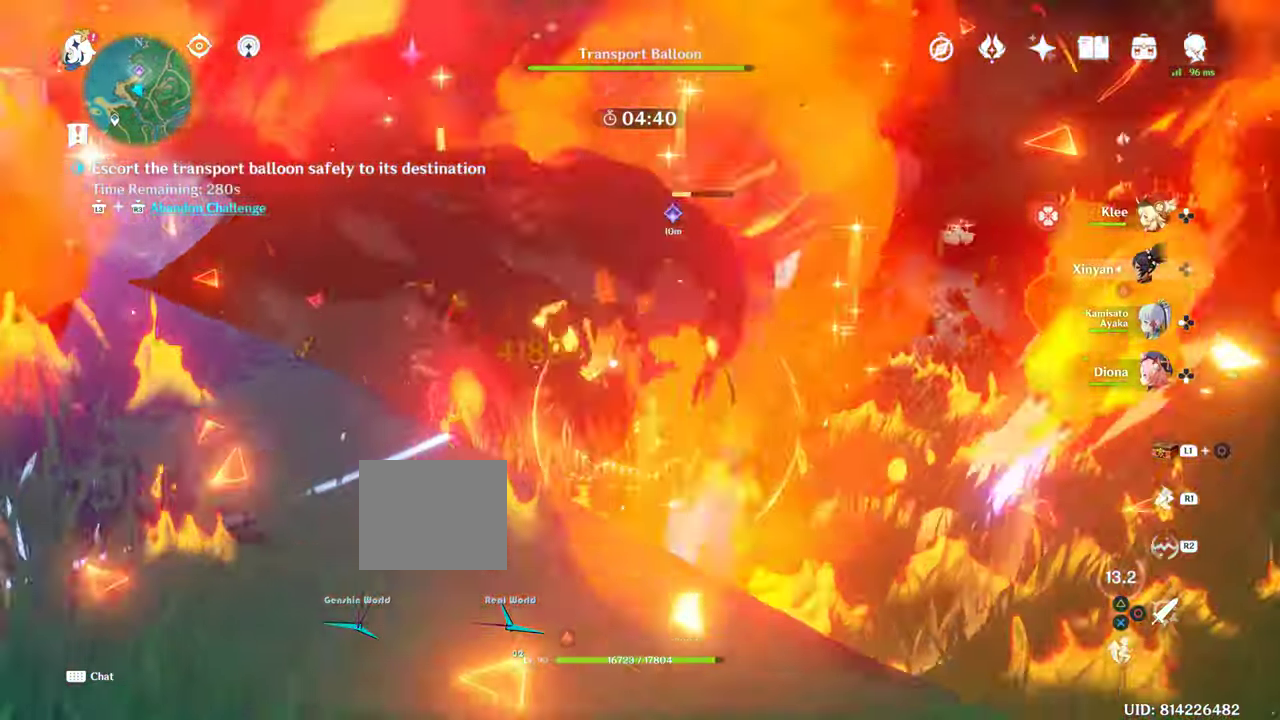
{"buttons": [], "left_stick": "up-right", "right_stick": "left", "events": [[33, "right_stick", "center"], [416, "left_stick", "up-right"], [483, "right_stick", "left"]]}
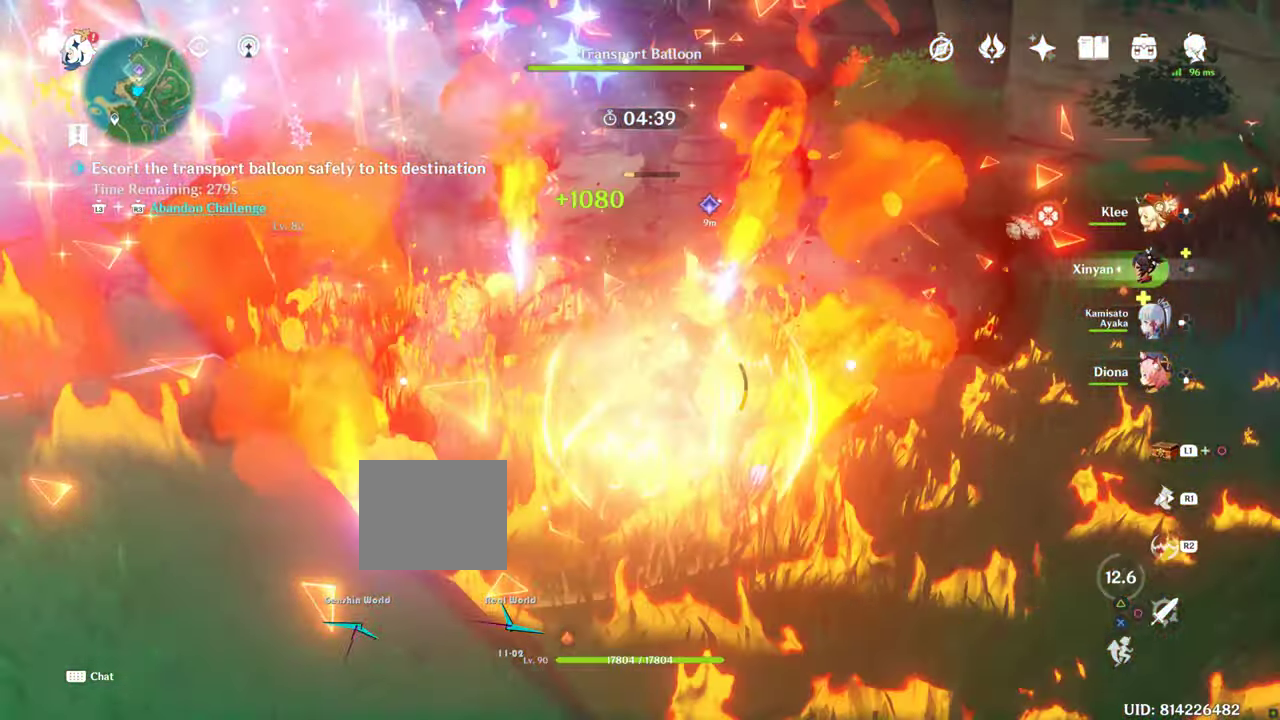
{"buttons": [], "left_stick": "right", "right_stick": "up", "events": [[83, "right_stick", "center"], [400, "left_stick", "right"], [400, "right_stick", "up"]]}
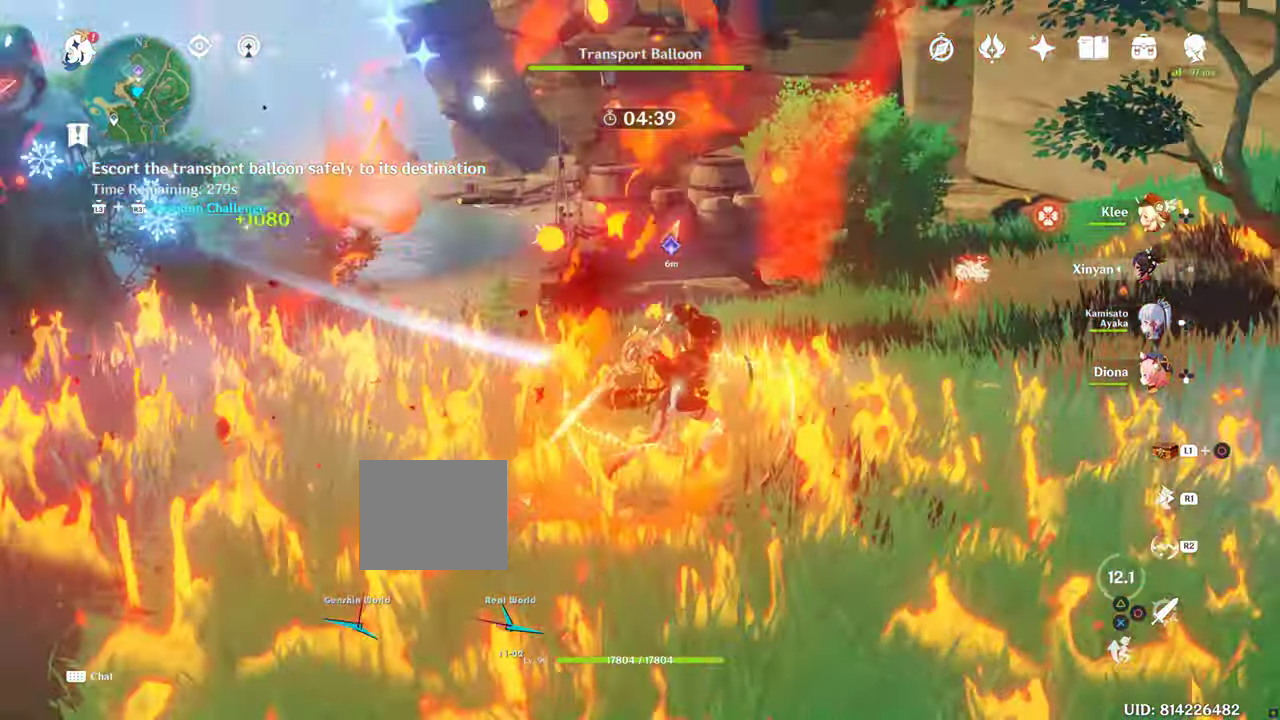
{"buttons": [], "left_stick": "up-left", "right_stick": "center", "events": [[100, "right_stick", "center"], [150, "left_stick", "up"], [300, "left_stick", "up-left"]]}
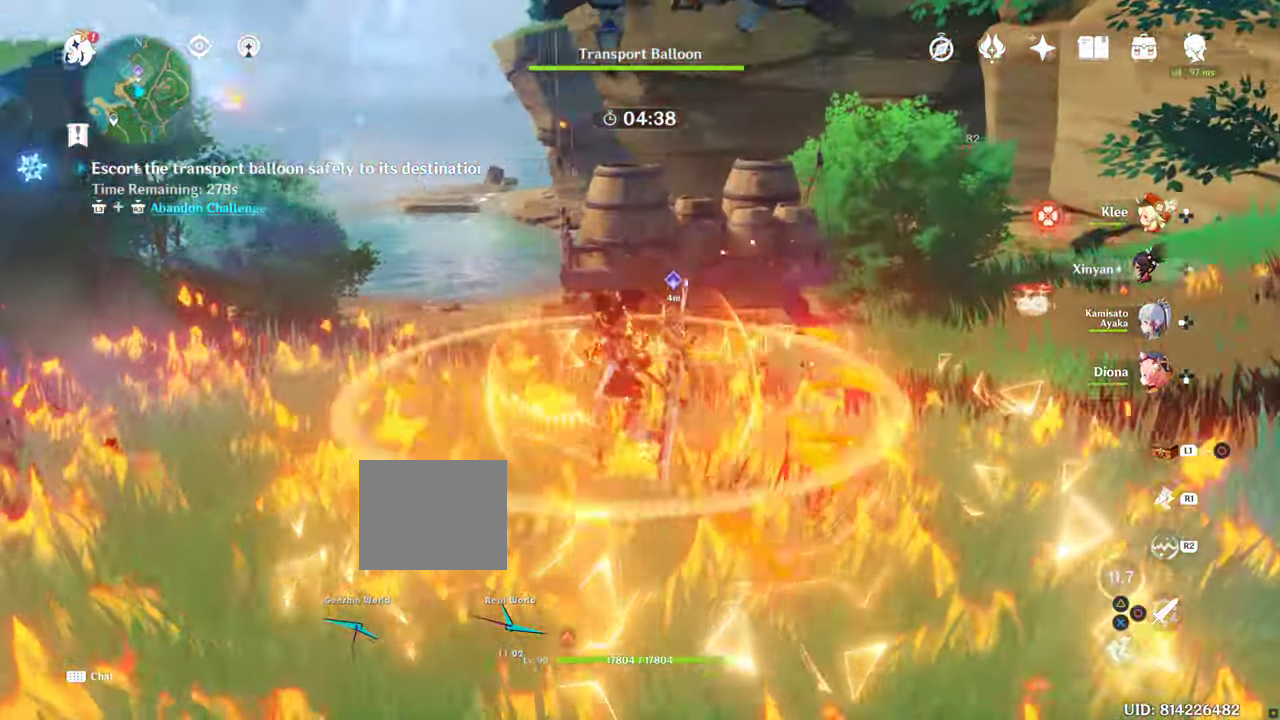
{"buttons": [], "left_stick": "down", "right_stick": "right", "events": [[50, "left_stick", "down"], [267, "right_stick", "right"]]}
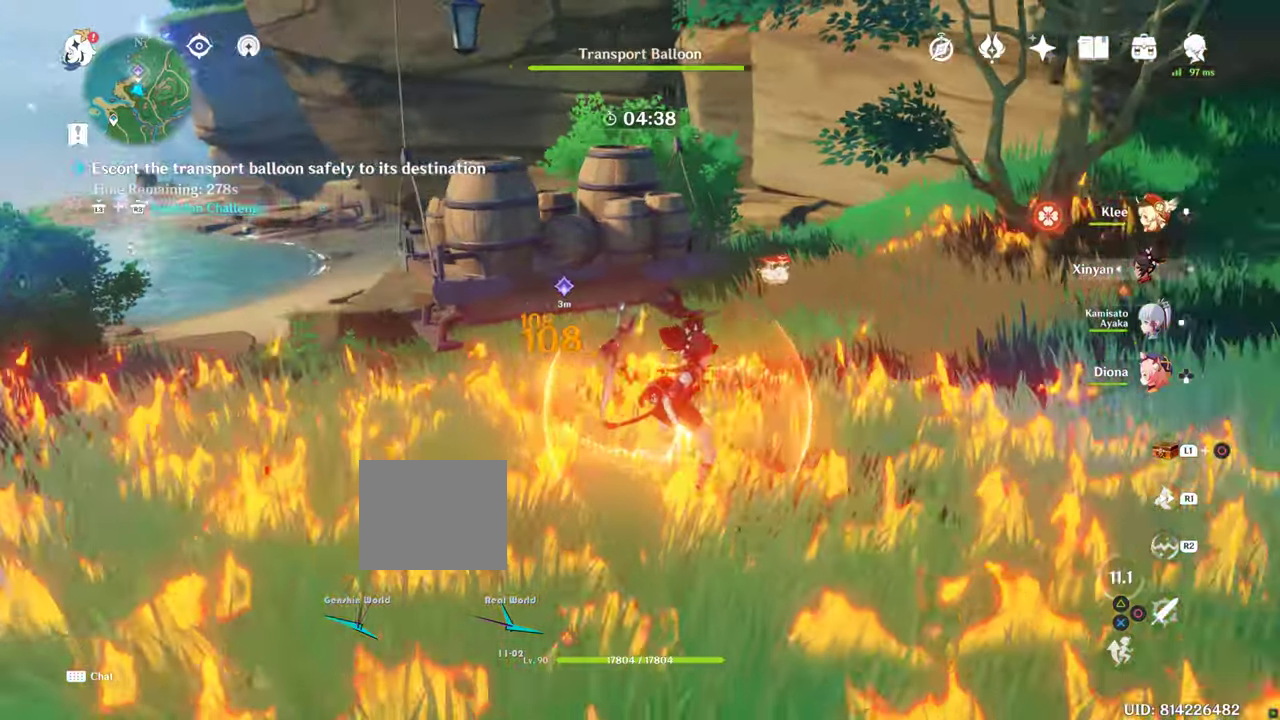
{"buttons": [], "left_stick": "right", "right_stick": "right", "events": [[17, "left_stick", "right"]]}
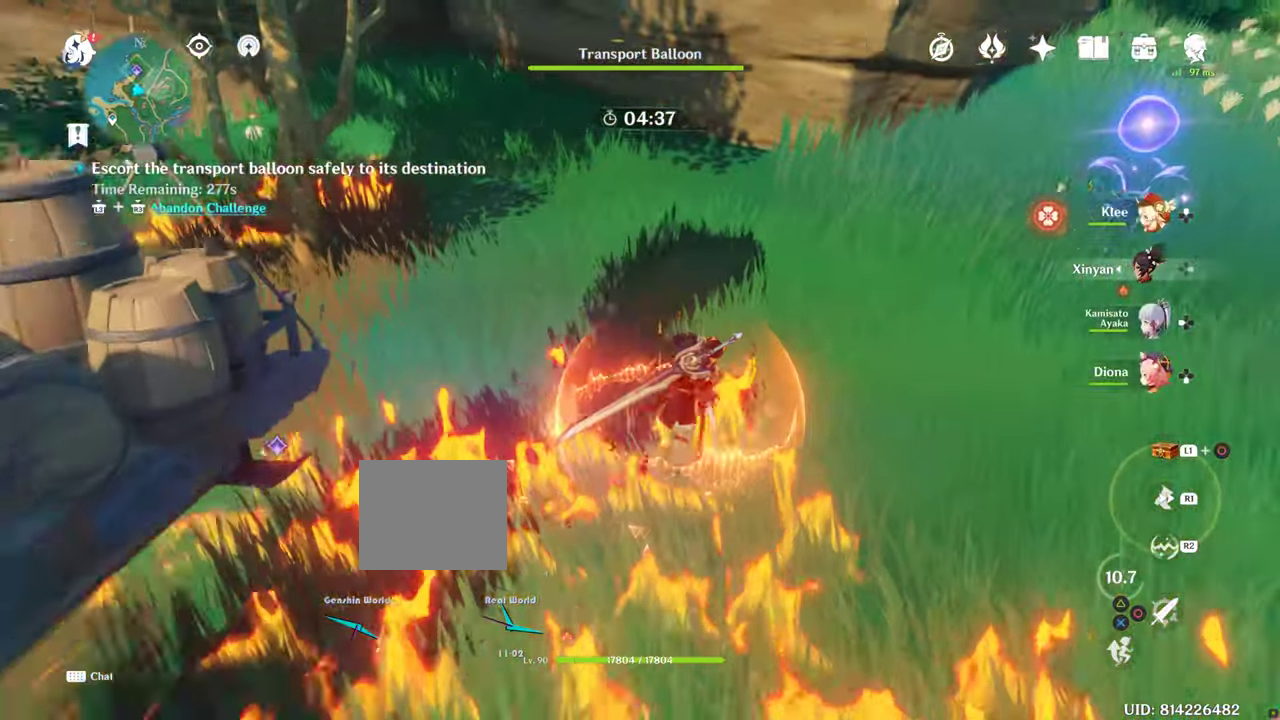
{"buttons": ["R1"], "left_stick": "up-right", "right_stick": "right", "events": [[100, "left_stick", "up-right"], [317, "CROSS", "down"], [383, "CROSS", "up"], [483, "R1", "down"]]}